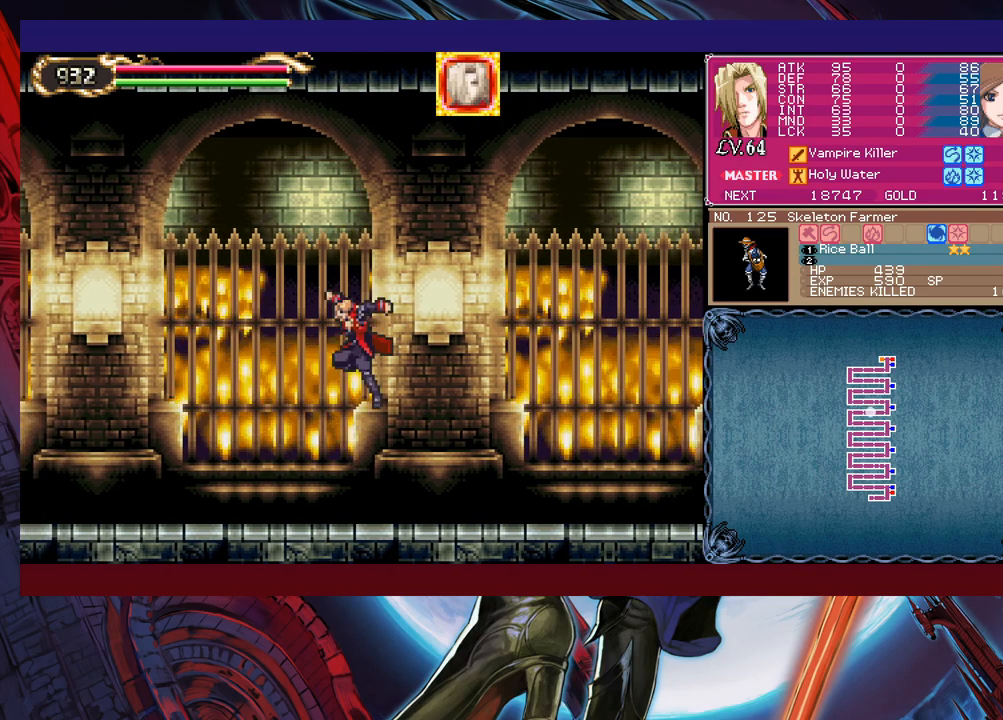
Gameplay with a controller (Xbox layout); each line is a JSON object with the inputs held at the frame after it. "events" lists button and stick changes between this image and that frame as [ms after this image, input, new state], when the widget could be followed in between. Not read: L2 R2 right_stick.
{"buttons": ["B", "X"], "left_stick": "left", "events": [[150, "X", "down"]]}
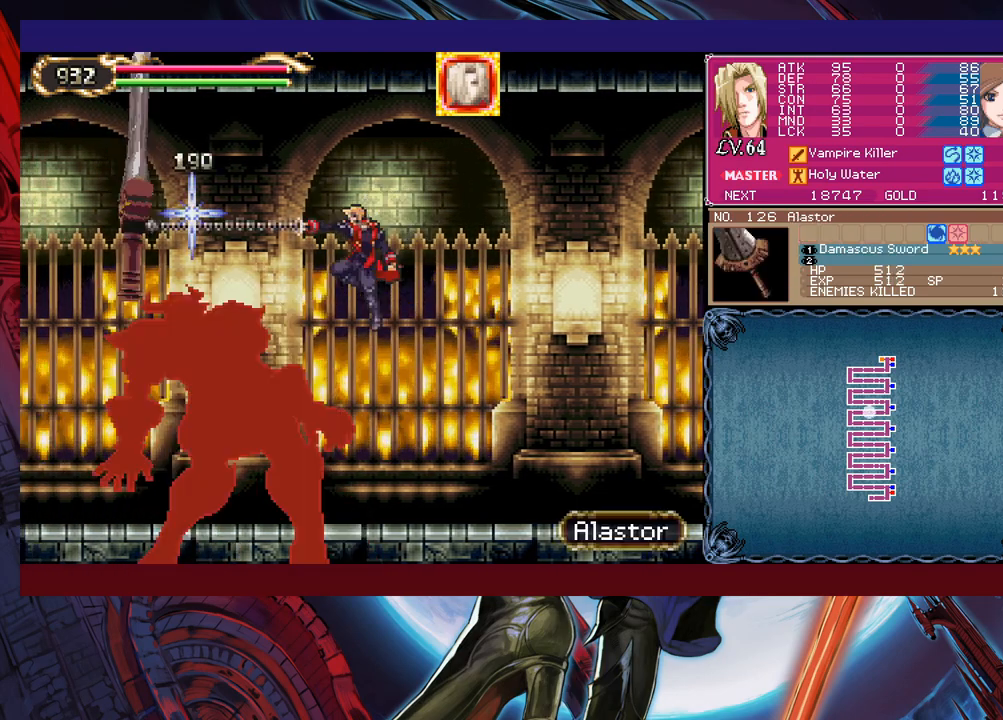
{"buttons": ["B", "X"], "left_stick": "left", "events": [[83, "X", "up"], [133, "B", "up"], [200, "left_stick", "center"], [450, "B", "down"], [450, "left_stick", "left"], [500, "X", "down"]]}
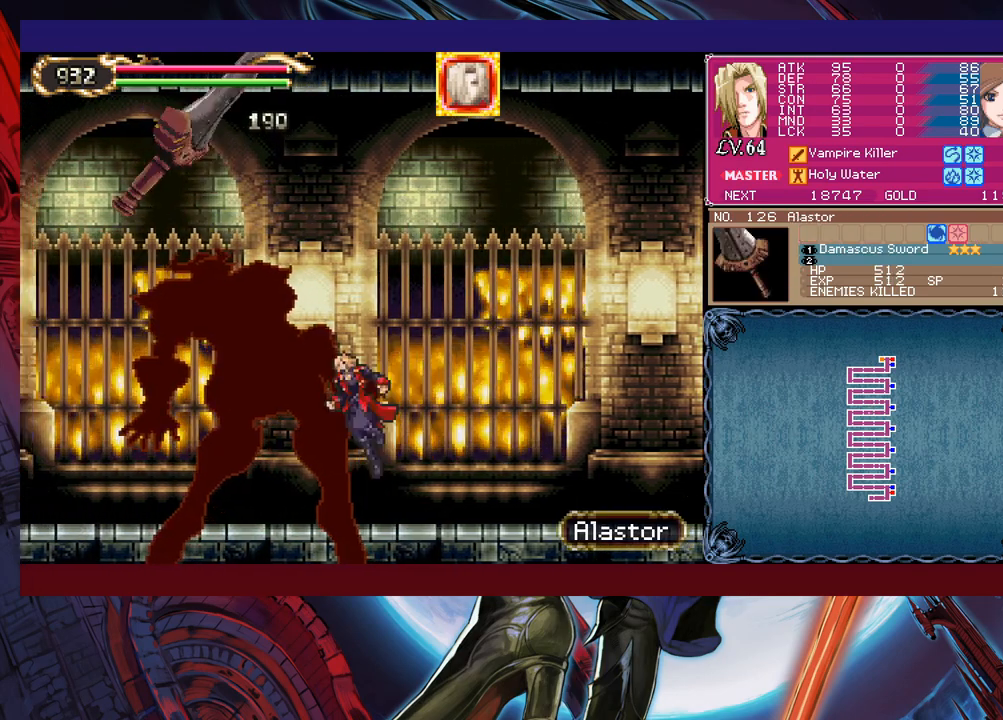
{"buttons": [], "left_stick": "left", "events": [[200, "left_stick", "right"], [433, "B", "up"], [450, "X", "up"], [450, "left_stick", "center"], [500, "left_stick", "left"]]}
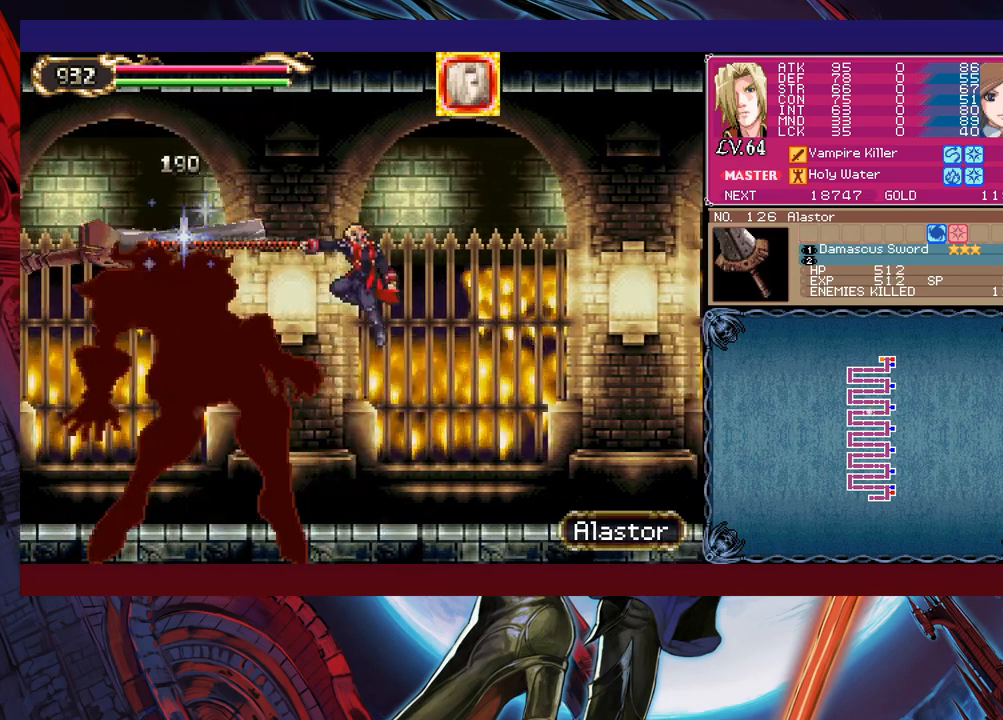
{"buttons": ["X"], "left_stick": "left", "events": [[50, "X", "down"], [350, "X", "up"], [450, "X", "down"]]}
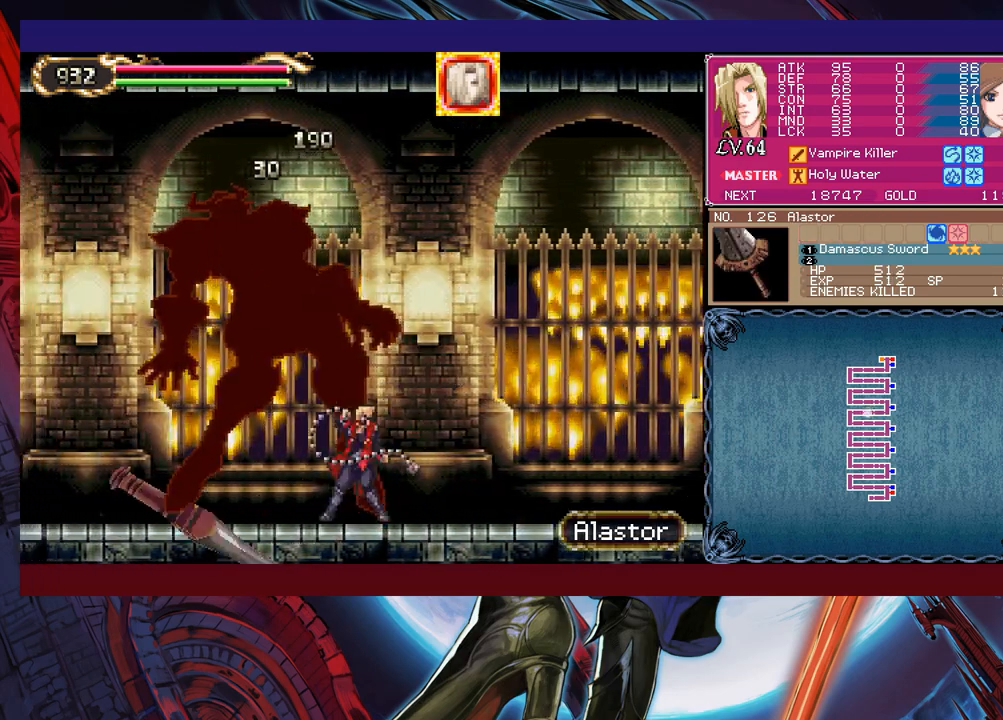
{"buttons": [], "left_stick": "center", "events": [[50, "X", "up"], [333, "left_stick", "center"]]}
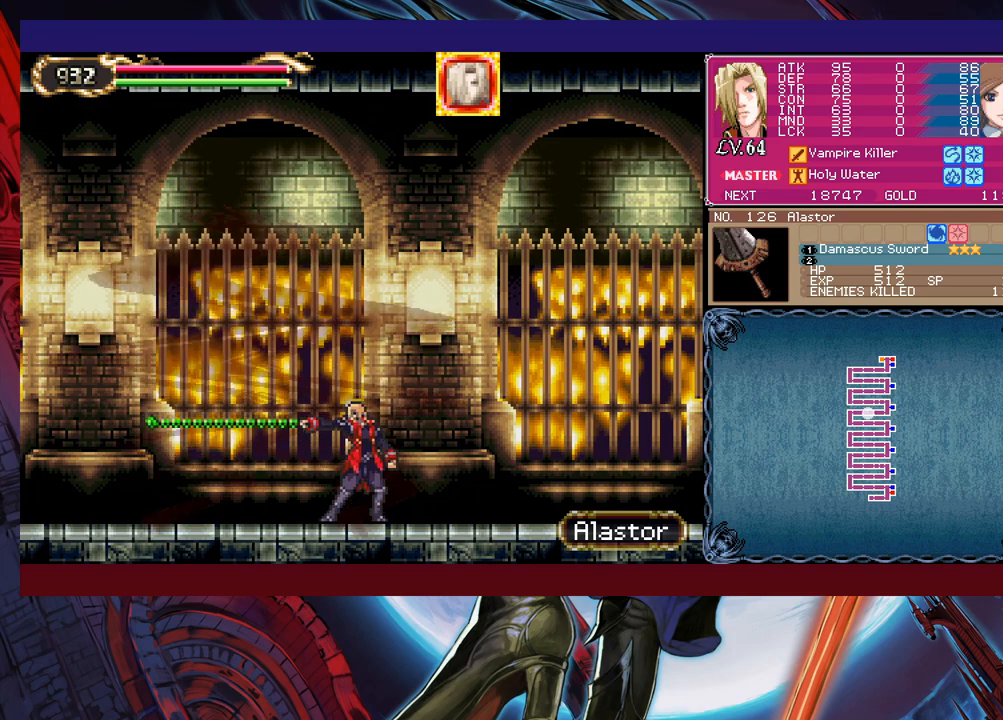
{"buttons": ["X"], "left_stick": "down-left", "events": [[83, "X", "down"], [100, "left_stick", "down"], [200, "left_stick", "down-left"]]}
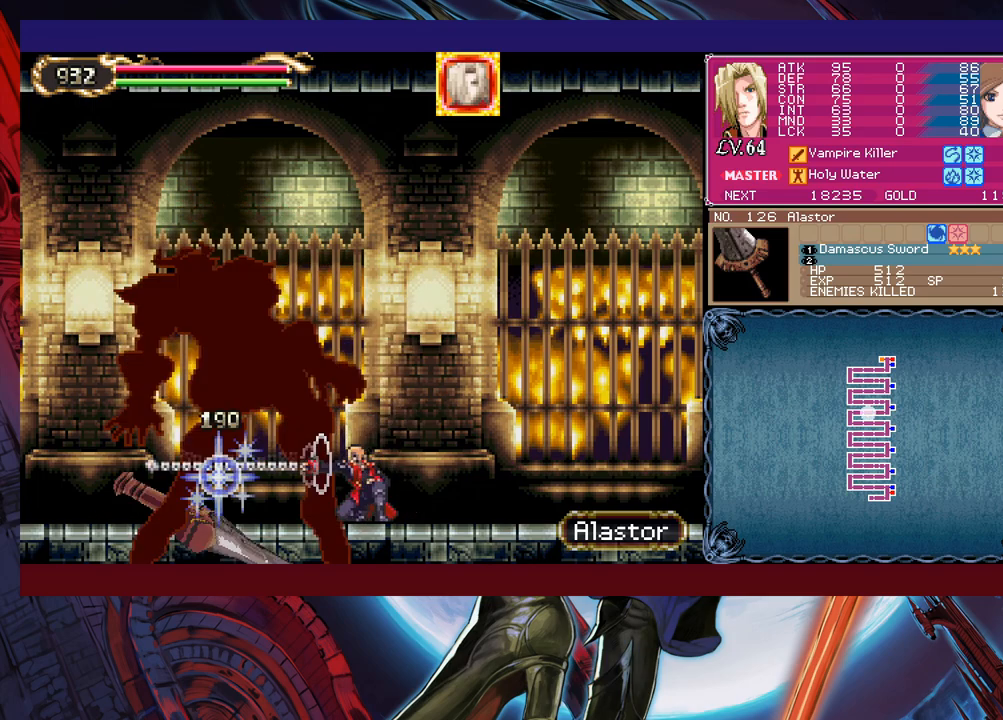
{"buttons": ["Y"], "left_stick": "right", "events": [[183, "X", "up"], [200, "left_stick", "left"], [500, "Y", "down"], [500, "left_stick", "right"]]}
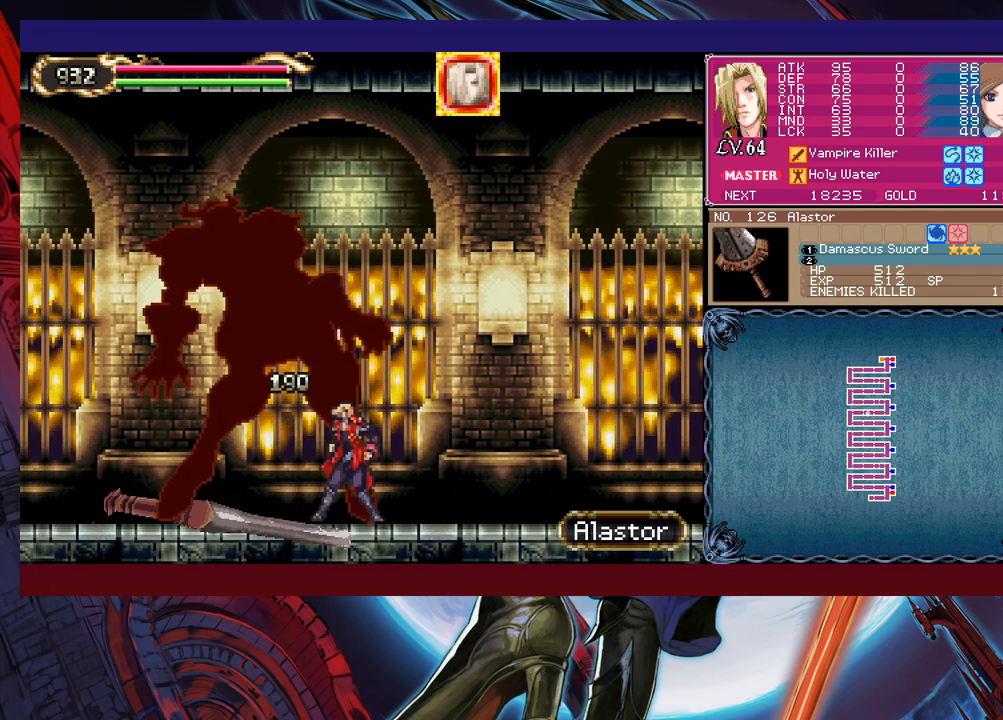
{"buttons": [], "left_stick": "down-left", "events": [[50, "B", "down"], [50, "Y", "up"], [133, "B", "up"], [150, "left_stick", "down-left"], [300, "B", "down"], [383, "B", "up"]]}
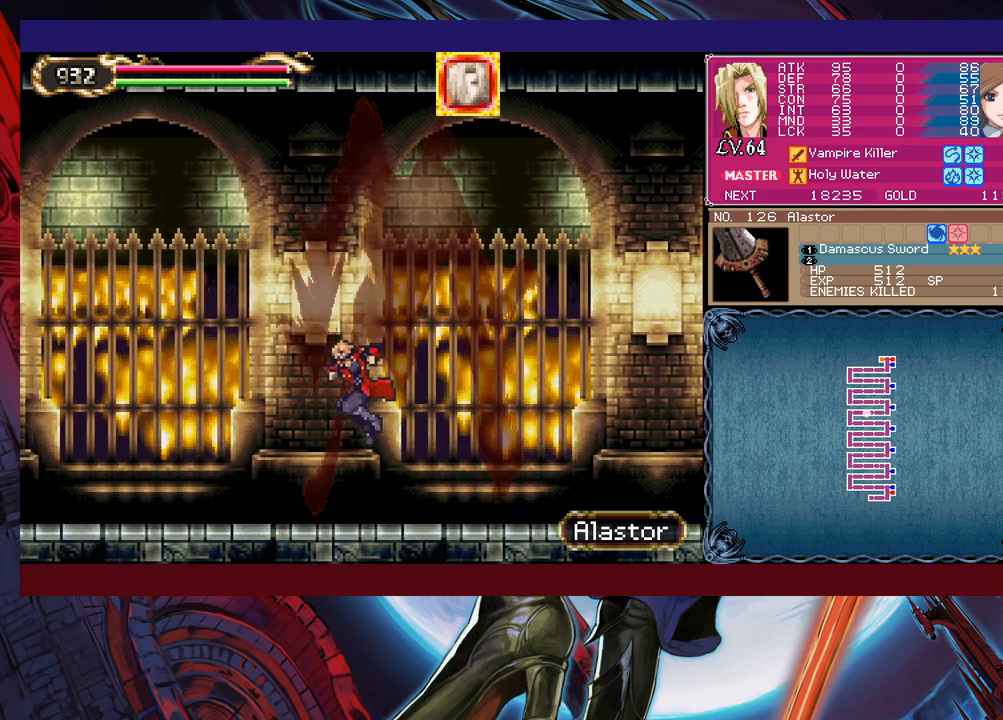
{"buttons": ["B"], "left_stick": "down-left", "events": [[183, "left_stick", "left"], [300, "left_stick", "right"], [333, "Y", "down"], [350, "B", "down"], [383, "Y", "up"], [400, "left_stick", "down"], [450, "B", "up"], [450, "left_stick", "down-left"], [500, "B", "down"]]}
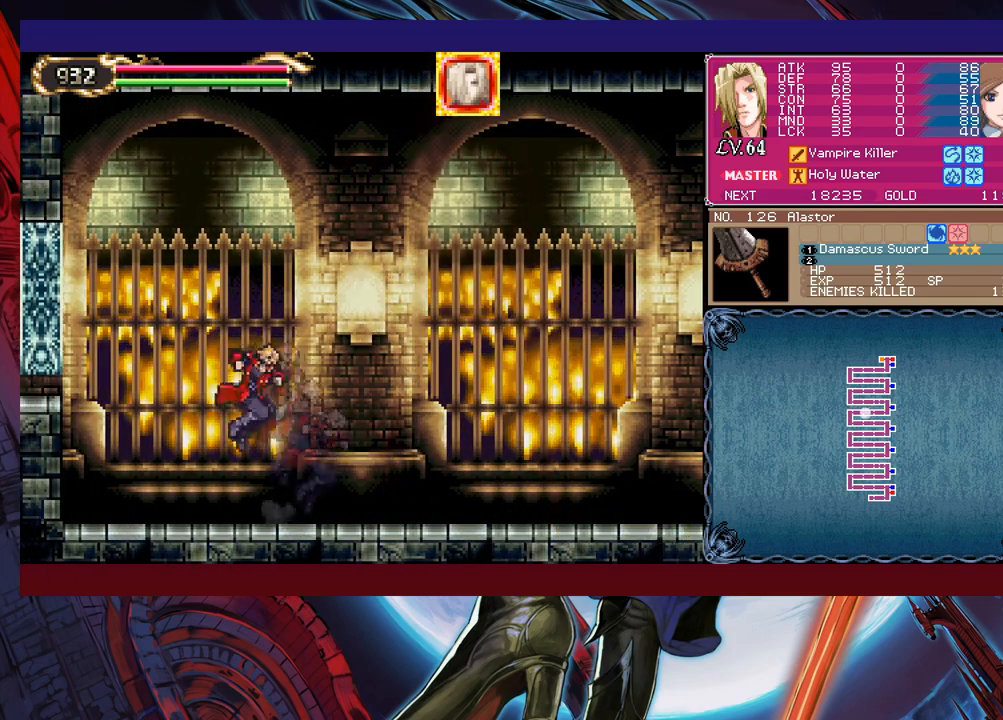
{"buttons": ["B"], "left_stick": "down-left", "events": [[50, "B", "up"], [100, "B", "down"], [183, "B", "up"], [250, "left_stick", "right"], [283, "Y", "down"], [350, "B", "down"], [350, "Y", "up"], [350, "left_stick", "down-left"]]}
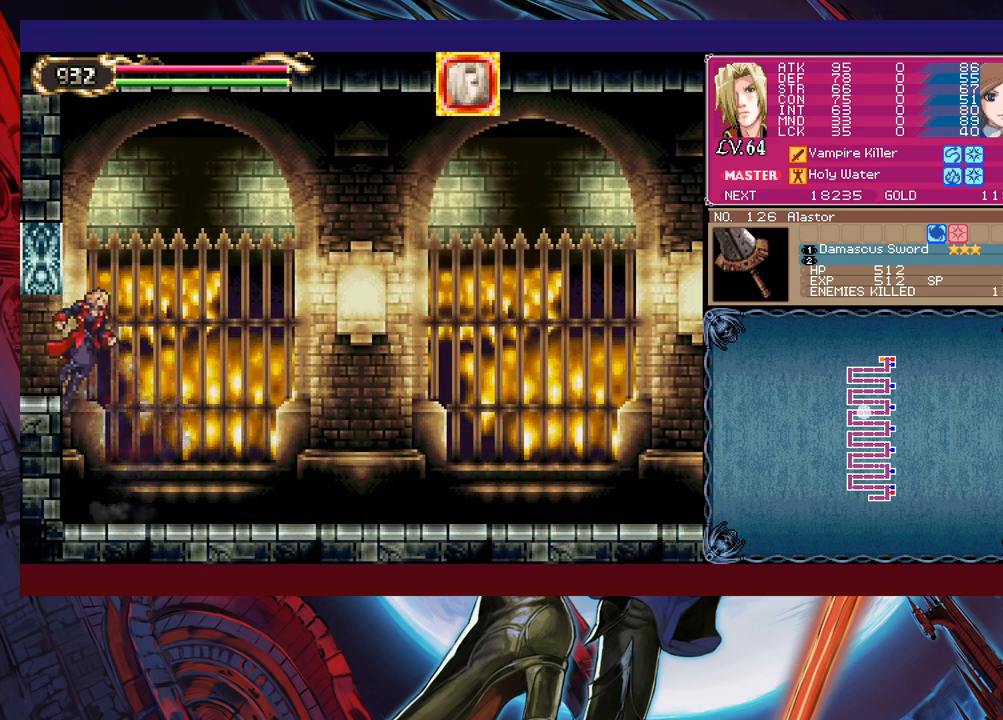
{"buttons": [], "left_stick": "left", "events": [[33, "B", "up"], [100, "B", "down"], [150, "B", "up"], [200, "B", "down"], [250, "B", "up"], [333, "left_stick", "left"]]}
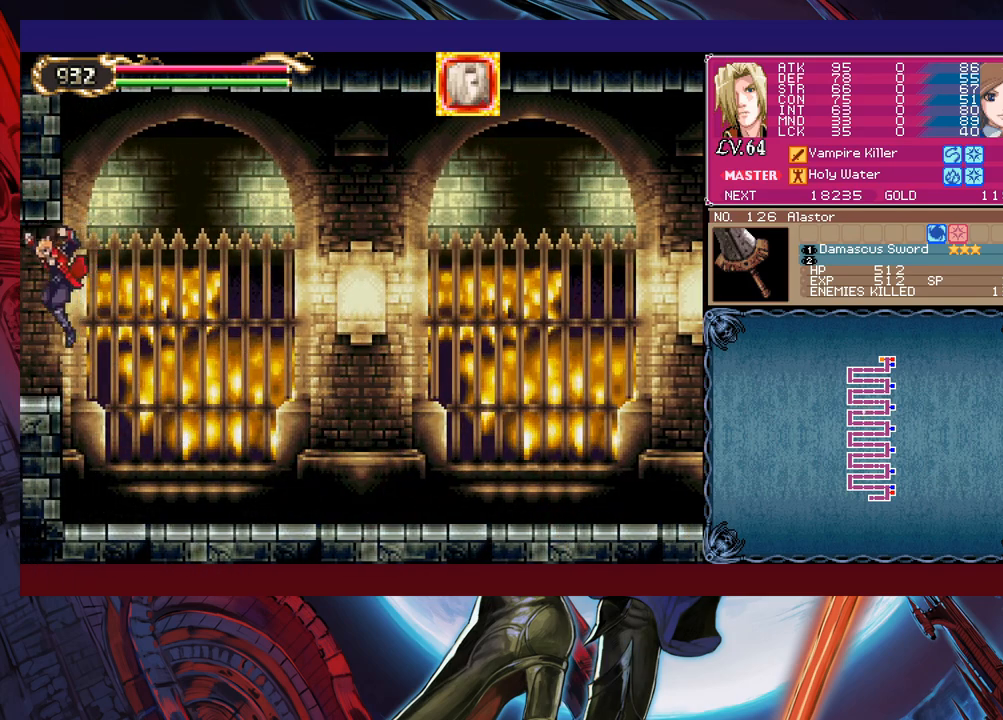
{"buttons": ["B"], "left_stick": "left", "events": [[450, "B", "down"]]}
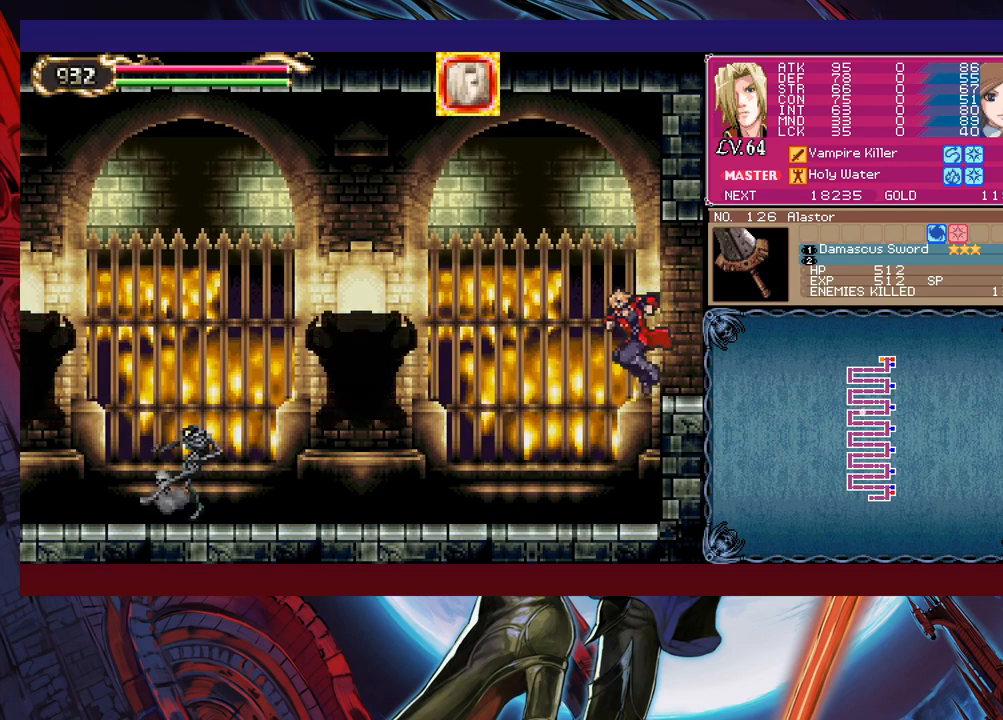
{"buttons": [], "left_stick": "up-left", "events": [[50, "B", "up"], [150, "B", "down"], [283, "B", "up"], [283, "left_stick", "up-left"], [350, "X", "down"], [500, "X", "up"]]}
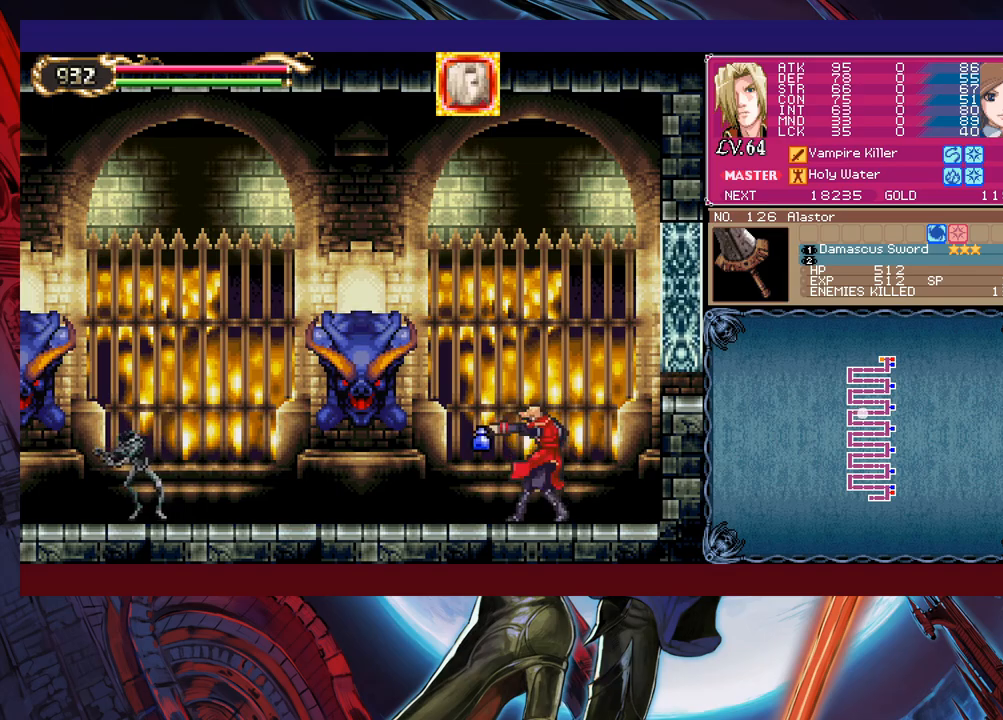
{"buttons": [], "left_stick": "left", "events": [[183, "left_stick", "center"], [400, "left_stick", "left"], [433, "B", "down"], [500, "B", "up"]]}
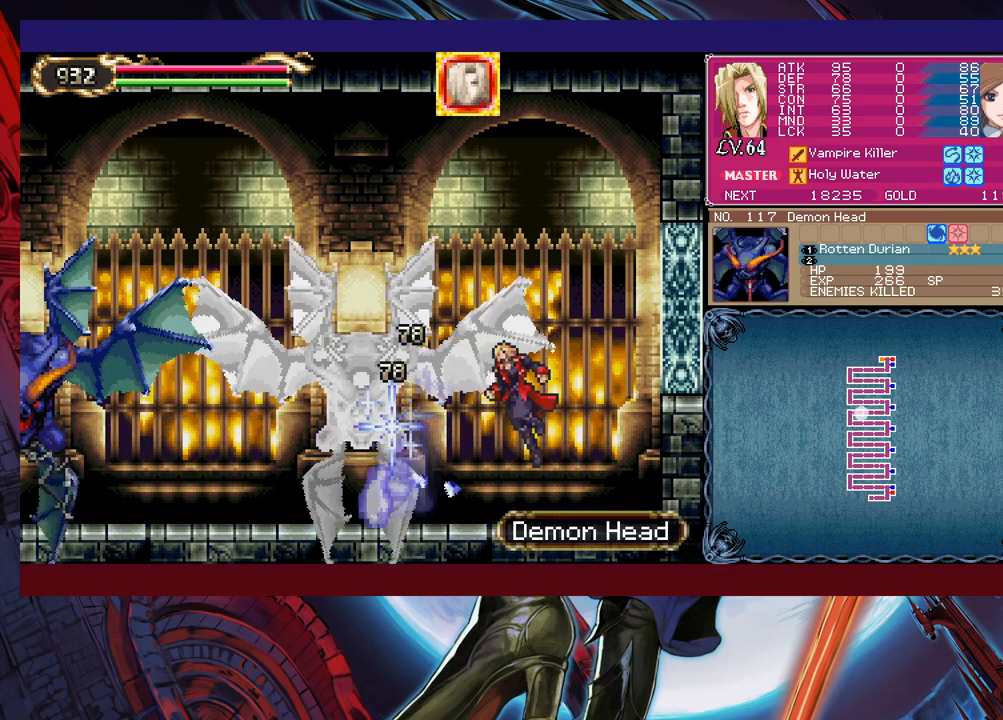
{"buttons": [], "left_stick": "left", "events": [[50, "X", "down"], [400, "X", "up"]]}
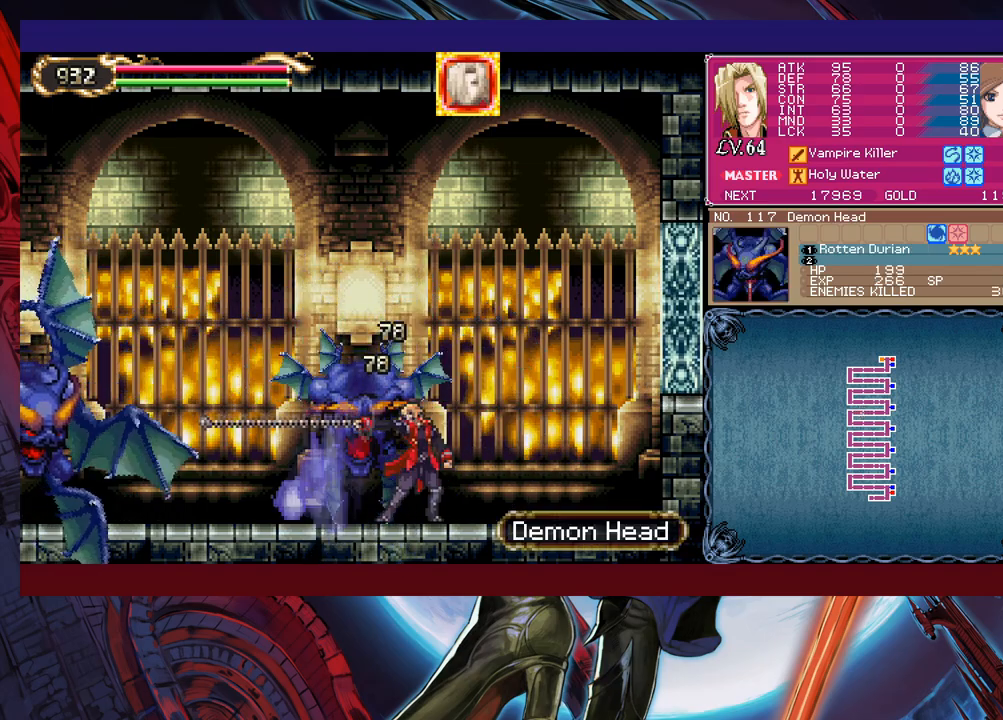
{"buttons": ["X"], "left_stick": "up-left", "events": [[283, "B", "down"], [300, "left_stick", "up-left"], [400, "B", "up"], [433, "X", "down"]]}
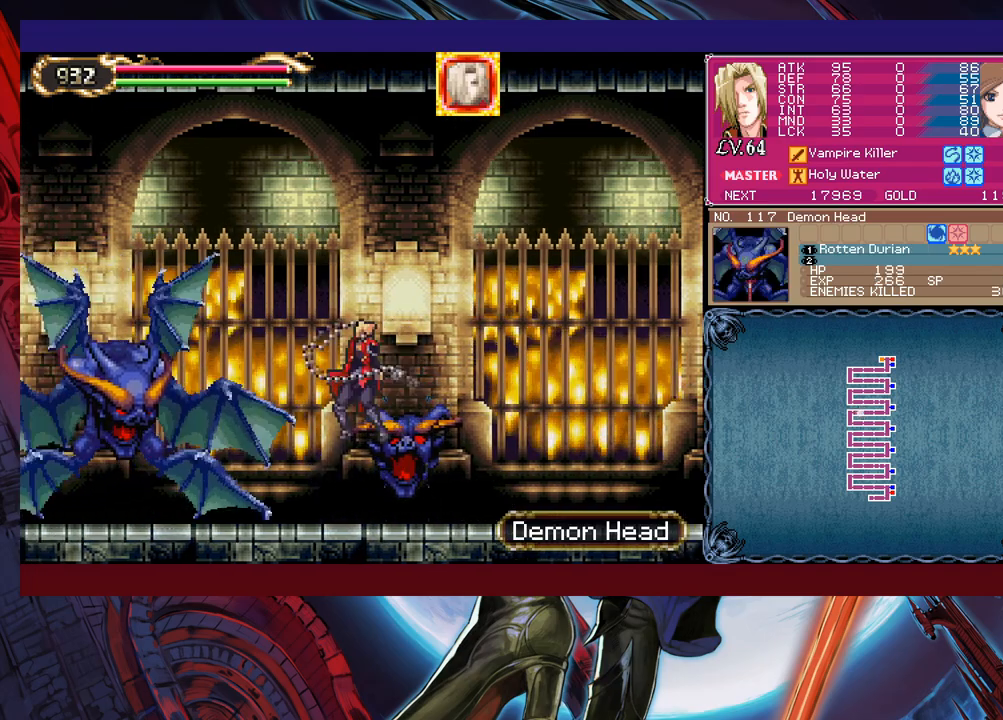
{"buttons": [], "left_stick": "left", "events": [[50, "X", "up"], [200, "left_stick", "up-right"], [500, "left_stick", "left"]]}
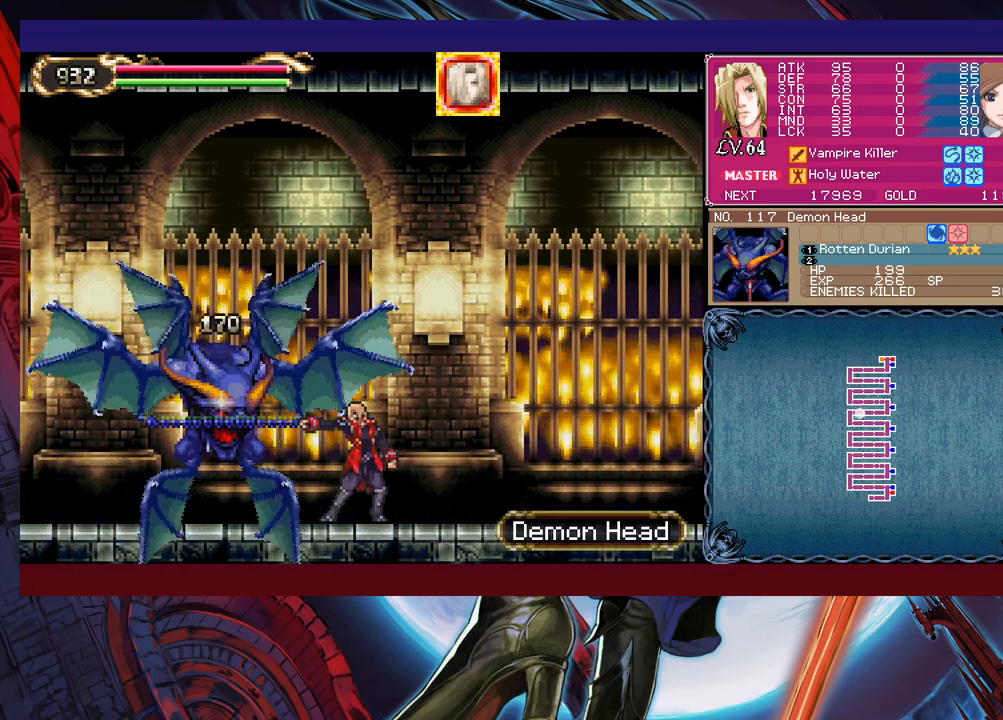
{"buttons": [], "left_stick": "center", "events": [[183, "left_stick", "center"], [200, "X", "down"], [383, "X", "up"]]}
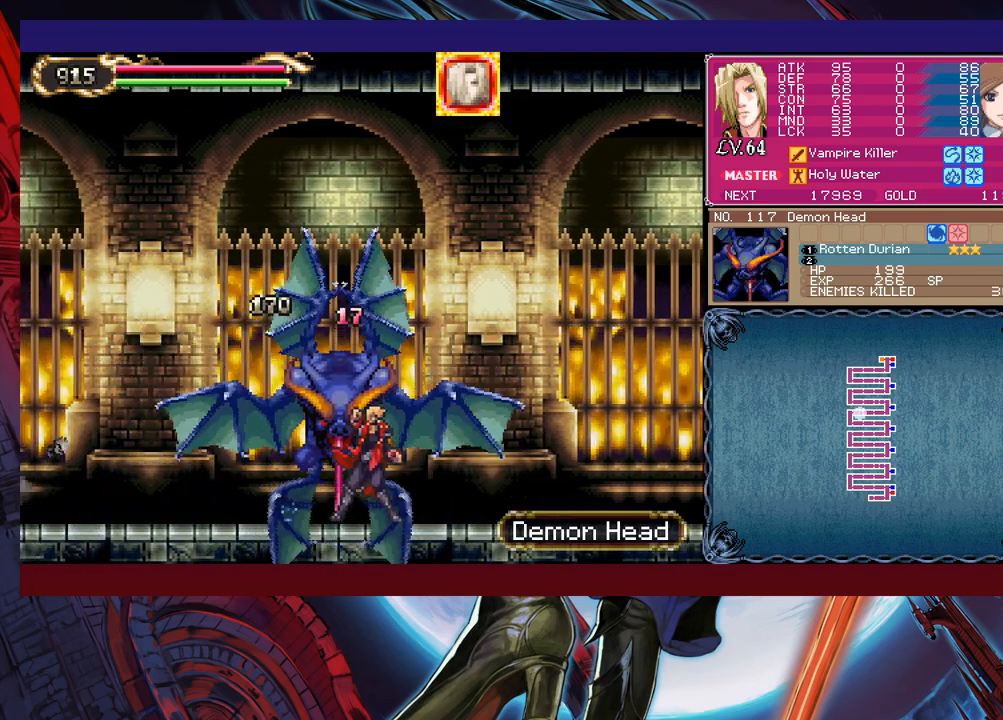
{"buttons": [], "left_stick": "left", "events": [[100, "left_stick", "left"], [233, "B", "down"], [233, "left_stick", "up"], [250, "B", "up"], [300, "X", "down"], [383, "left_stick", "left"], [400, "X", "up"]]}
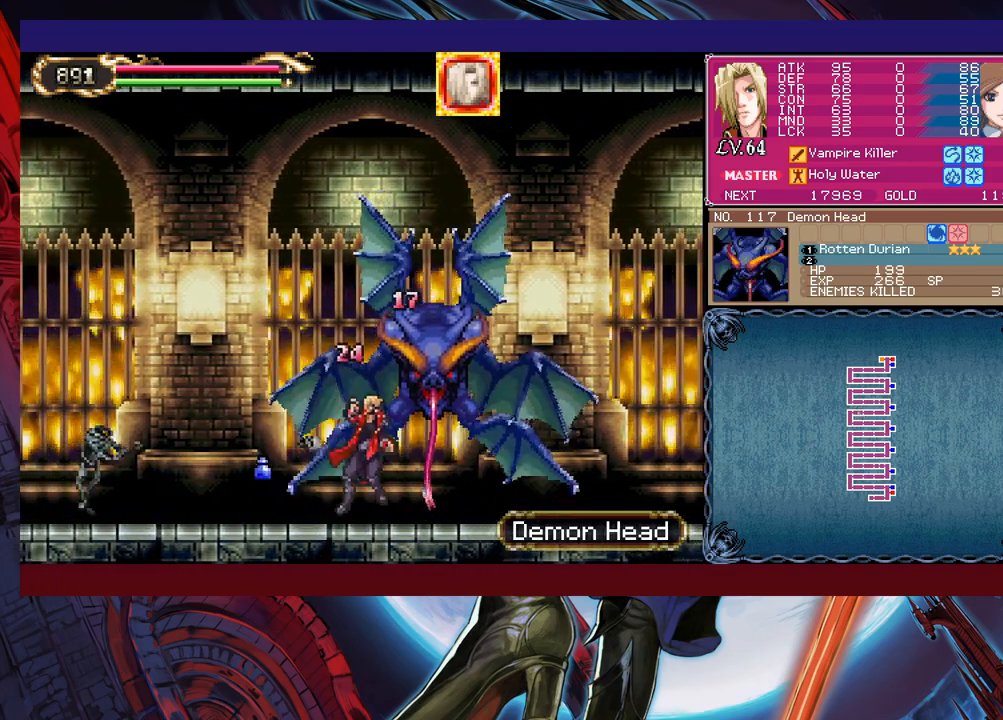
{"buttons": [], "left_stick": "left", "events": []}
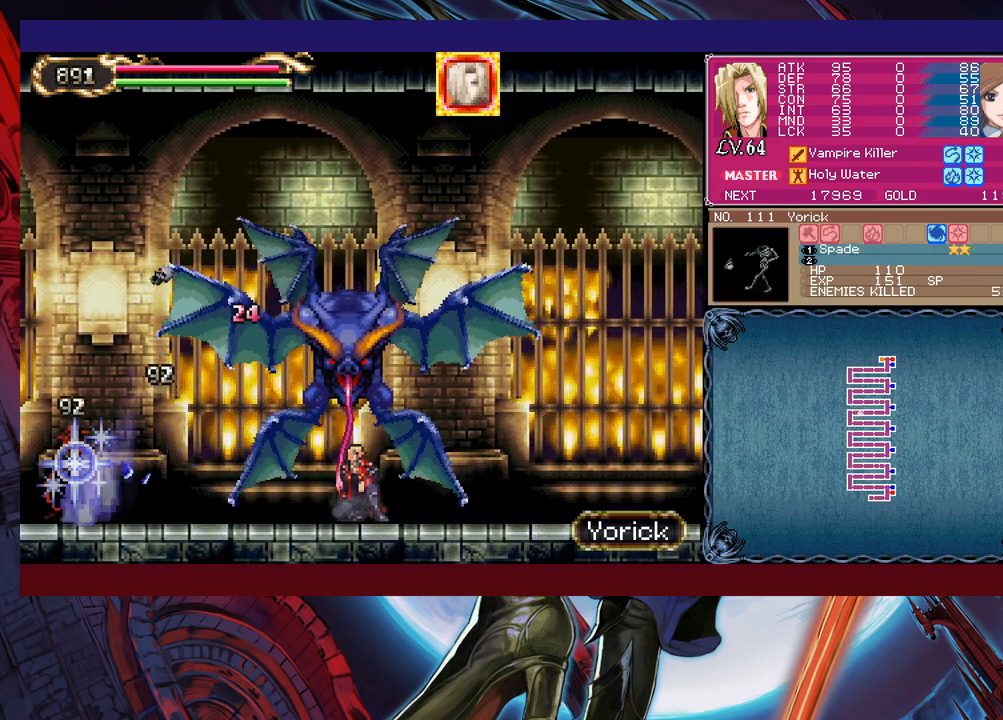
{"buttons": [], "left_stick": "center", "events": [[333, "X", "down"], [333, "left_stick", "right"], [450, "X", "up"], [450, "left_stick", "center"]]}
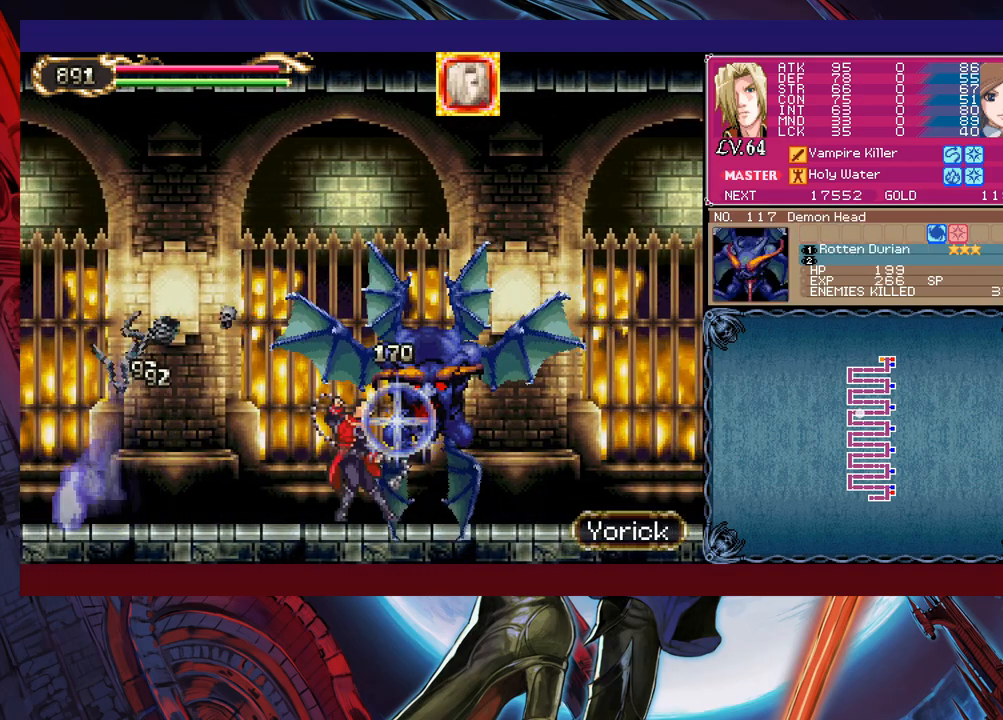
{"buttons": [], "left_stick": "left", "events": [[300, "left_stick", "left"]]}
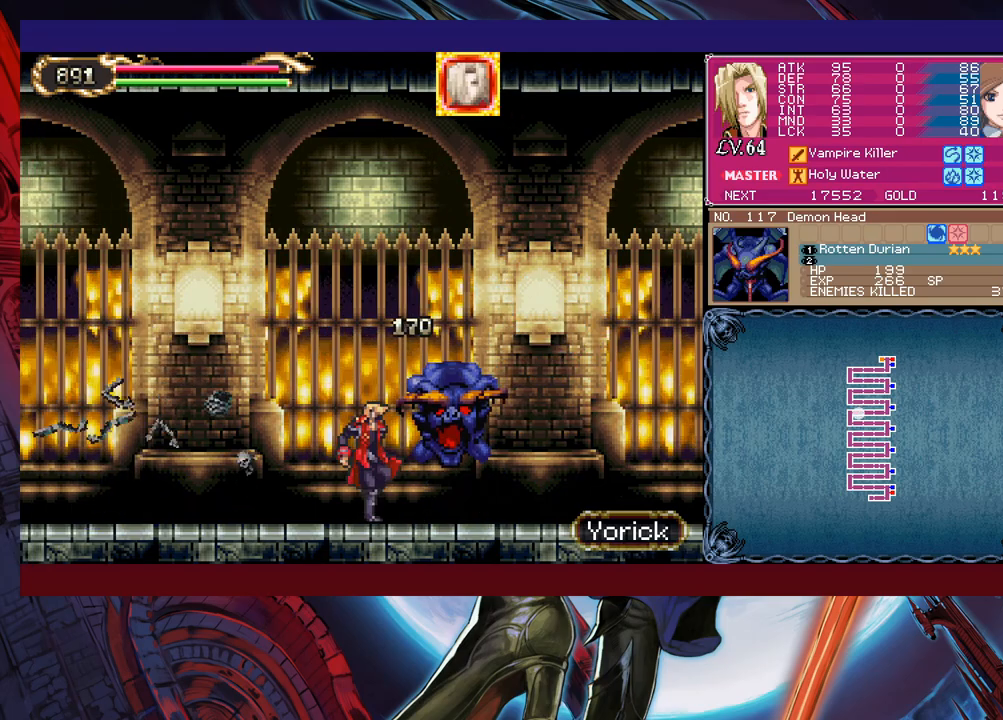
{"buttons": [], "left_stick": "up-left", "events": [[133, "B", "down"], [233, "left_stick", "up-left"], [450, "B", "up"]]}
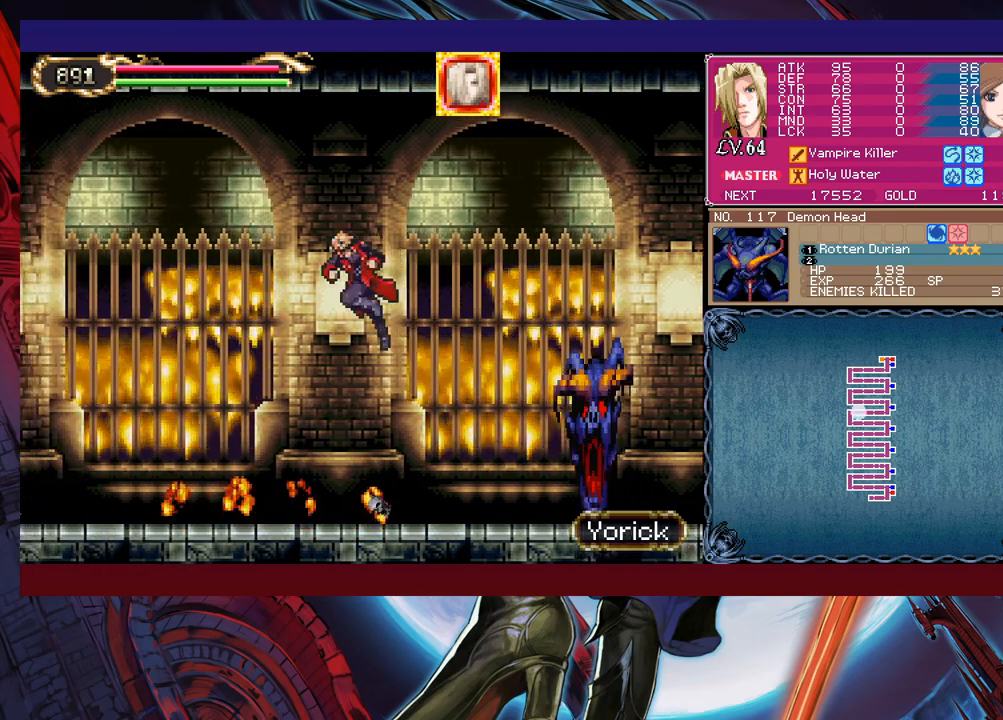
{"buttons": [], "left_stick": "up-left", "events": [[33, "X", "down"], [300, "X", "up"]]}
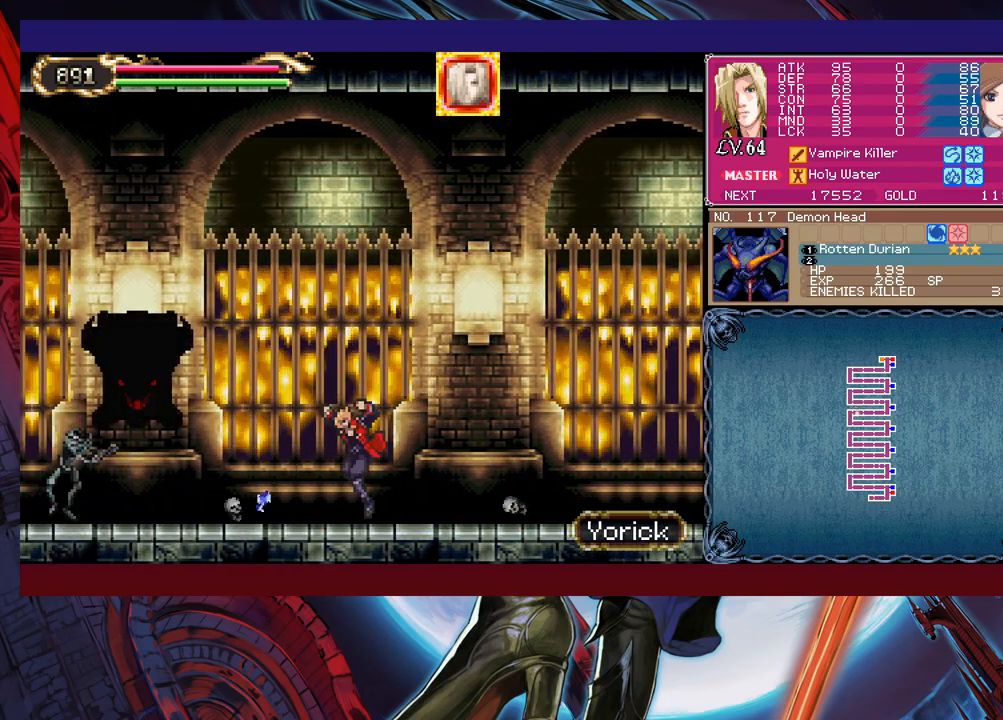
{"buttons": [], "left_stick": "left", "events": [[100, "left_stick", "center"], [183, "B", "down"], [350, "B", "up"], [400, "left_stick", "left"]]}
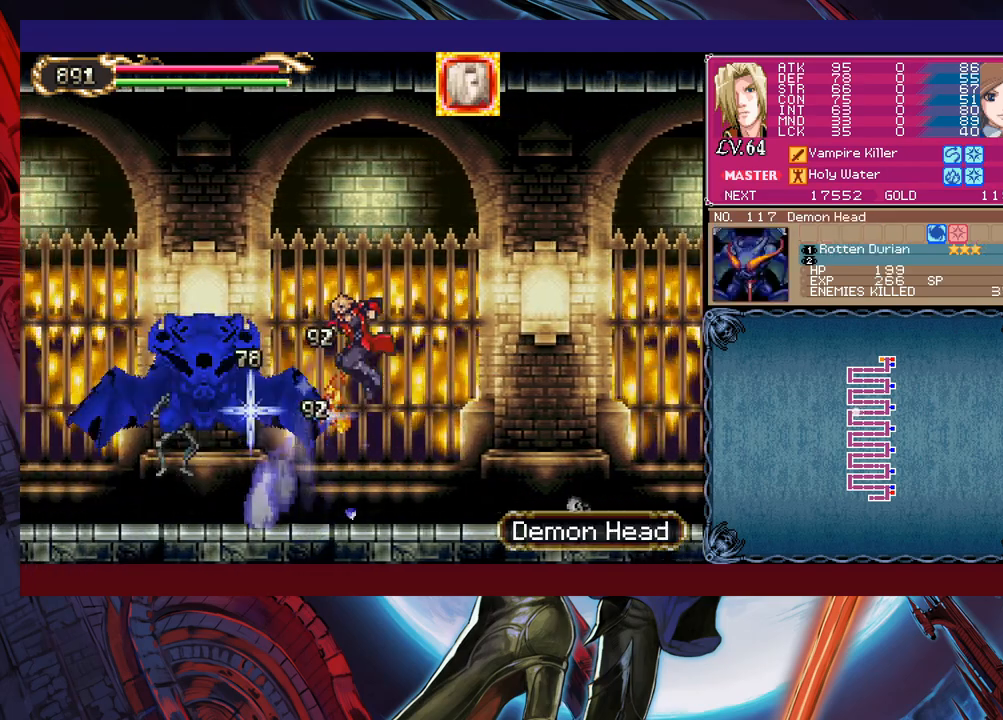
{"buttons": ["X"], "left_stick": "left", "events": [[50, "left_stick", "center"], [83, "X", "down"], [250, "left_stick", "left"]]}
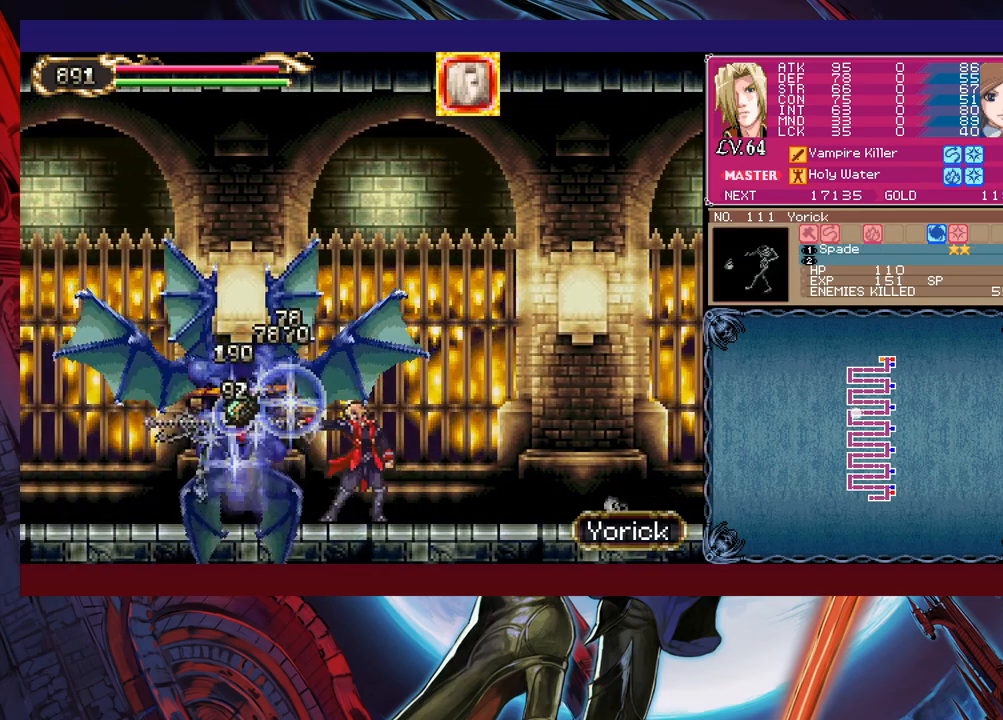
{"buttons": [], "left_stick": "down-left", "events": [[33, "X", "up"], [383, "Y", "down"], [383, "left_stick", "right"], [433, "B", "down"], [433, "Y", "up"], [483, "left_stick", "down-left"], [500, "B", "up"]]}
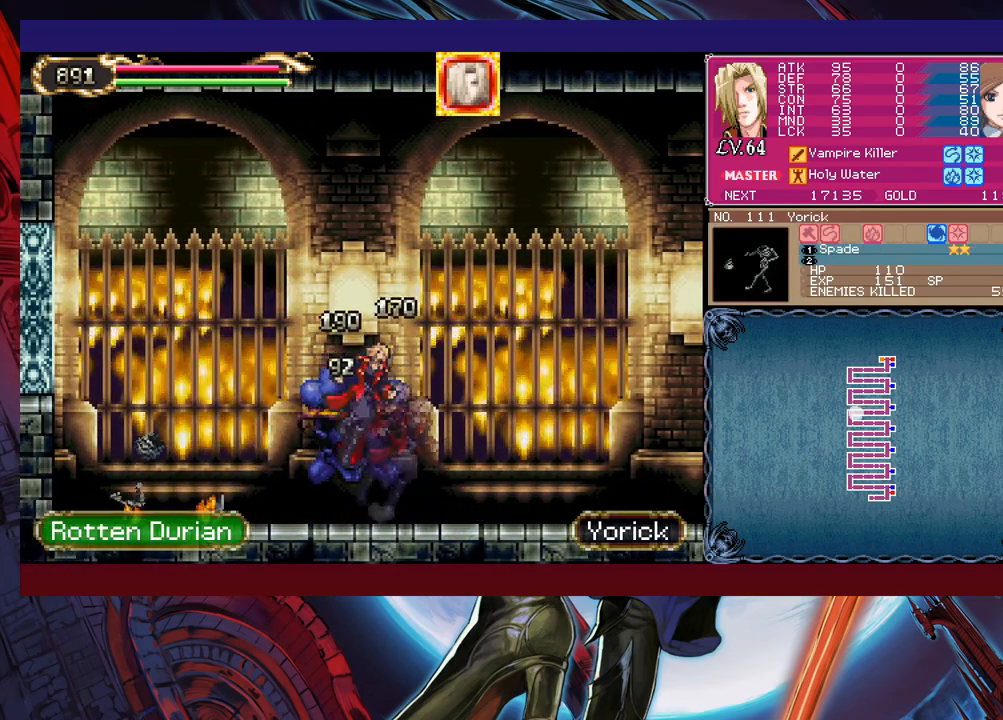
{"buttons": ["B"], "left_stick": "down-left", "events": [[350, "left_stick", "up-right"], [400, "Y", "down"], [433, "B", "down"], [433, "Y", "up"], [450, "left_stick", "down-left"]]}
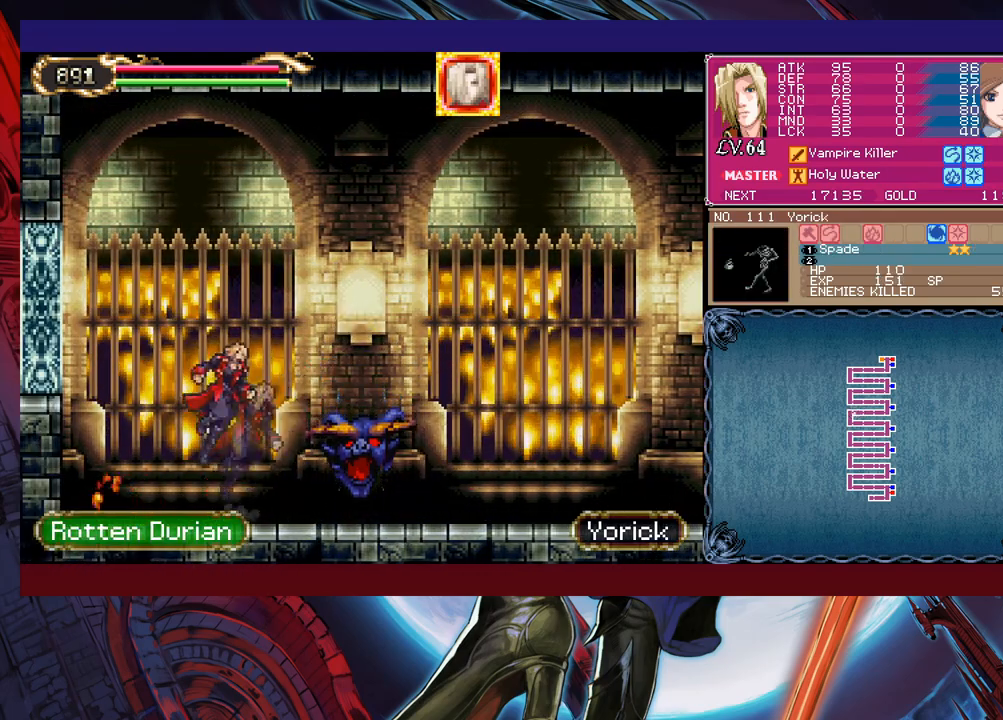
{"buttons": ["B"], "left_stick": "down-left", "events": [[33, "B", "up"], [100, "B", "down"], [133, "B", "up"], [200, "B", "down"], [233, "B", "up"], [300, "left_stick", "right"], [333, "Y", "down"], [383, "B", "down"], [383, "Y", "up"], [433, "left_stick", "down-left"]]}
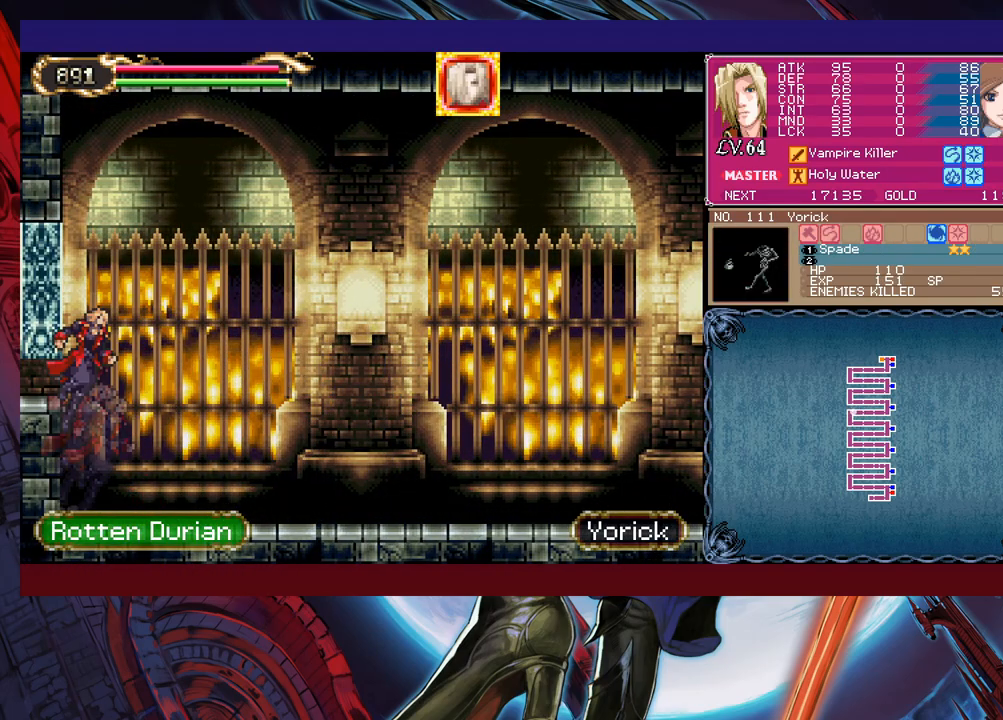
{"buttons": ["Y"], "left_stick": "down-right", "events": [[150, "B", "up"], [200, "B", "down"], [300, "B", "up"], [350, "B", "down"], [400, "B", "up"], [450, "left_stick", "center"], [483, "Y", "down"], [500, "left_stick", "down-right"]]}